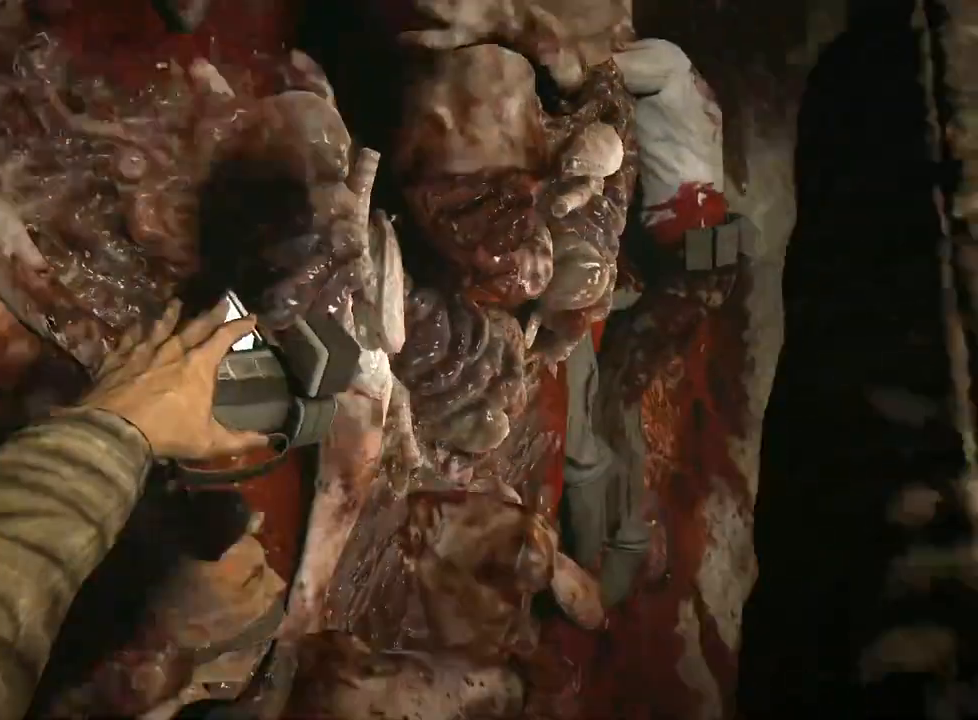
Gameplay with keyboard and mouse; each line is a JSON object with the keys and mouse buttons held at the frame after it. "events" lists presses ("down") and releases ("up") of "a", "ctrl", "d", "e", "f", "q", "r", "s", "shift", "space", "w", "mouse_left", "mouse_right", "mouse_mb4" and "mouse_mb5" between this image and that frame as [ms after this image, input, new state], when the widget could be followed in between. "mouse_left", "mouse_right", "mouse_mb4", "mouse_mb5" = the "left", "right", "mb4", "mb5" buttons of the "mouse" list. No other keys are recorded. Mouse movement is not recorded.
{"keys": [], "mouse": [], "events": []}
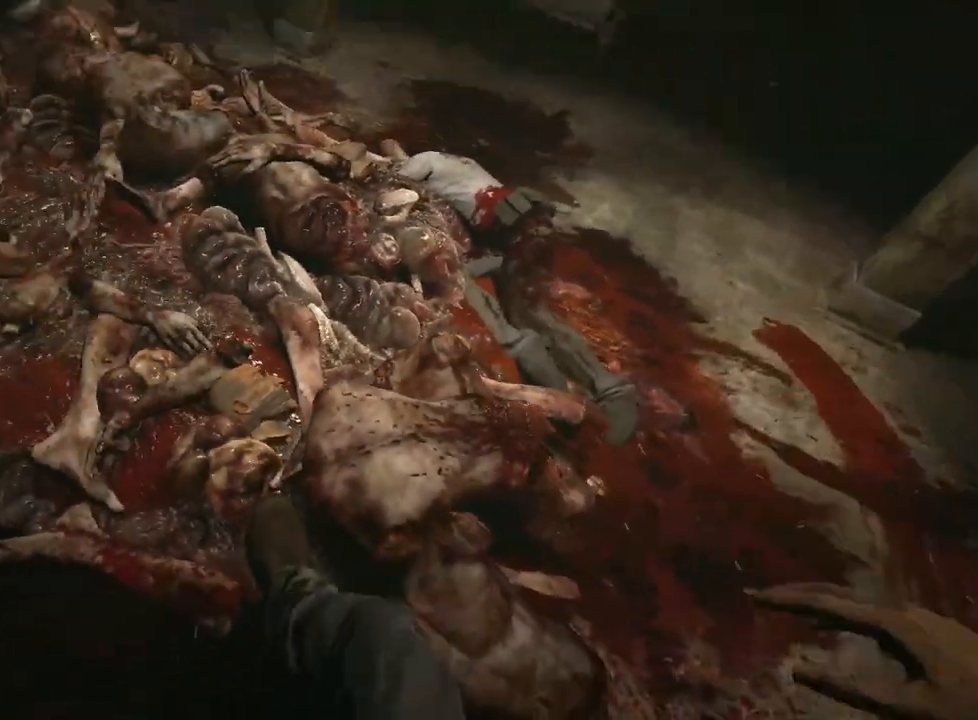
{"keys": [], "mouse": [], "events": []}
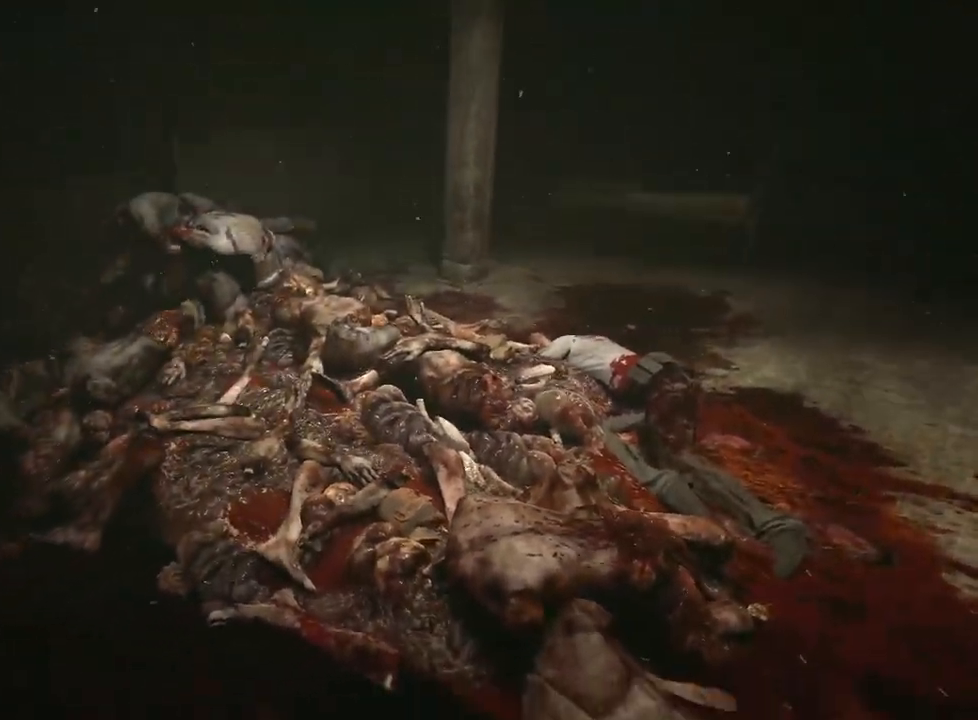
{"keys": [], "mouse": [], "events": []}
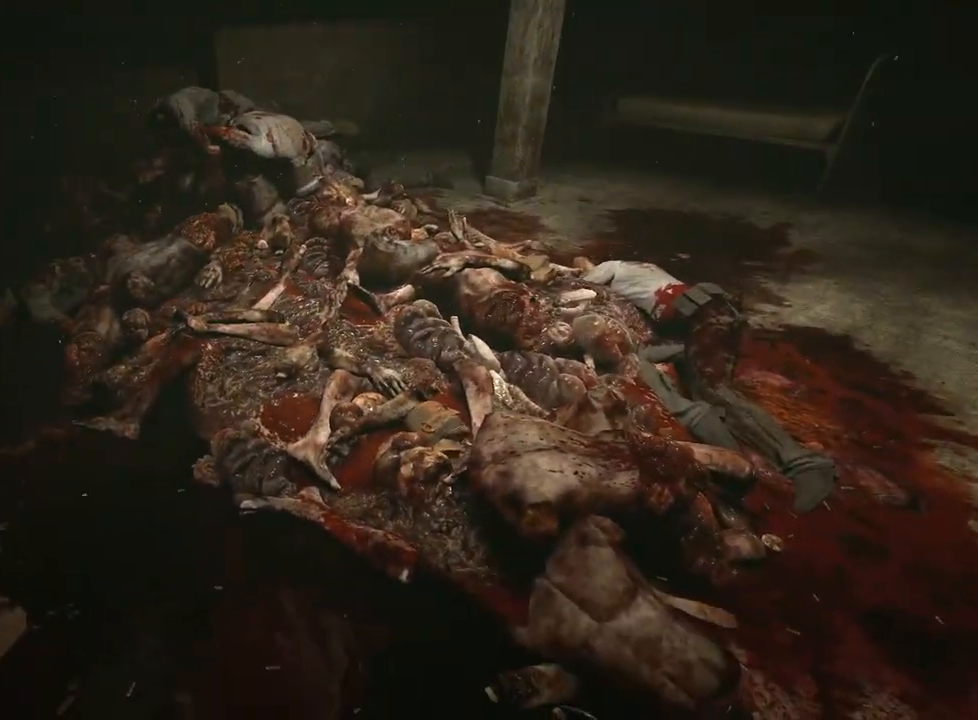
{"keys": [], "mouse": [], "events": []}
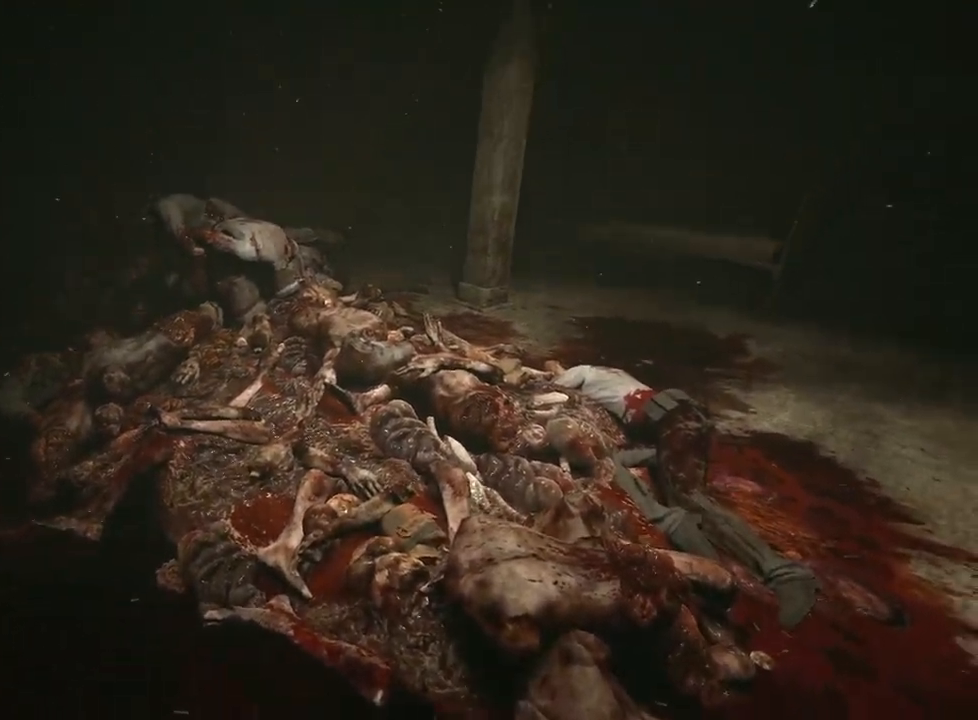
{"keys": [], "mouse": [], "events": []}
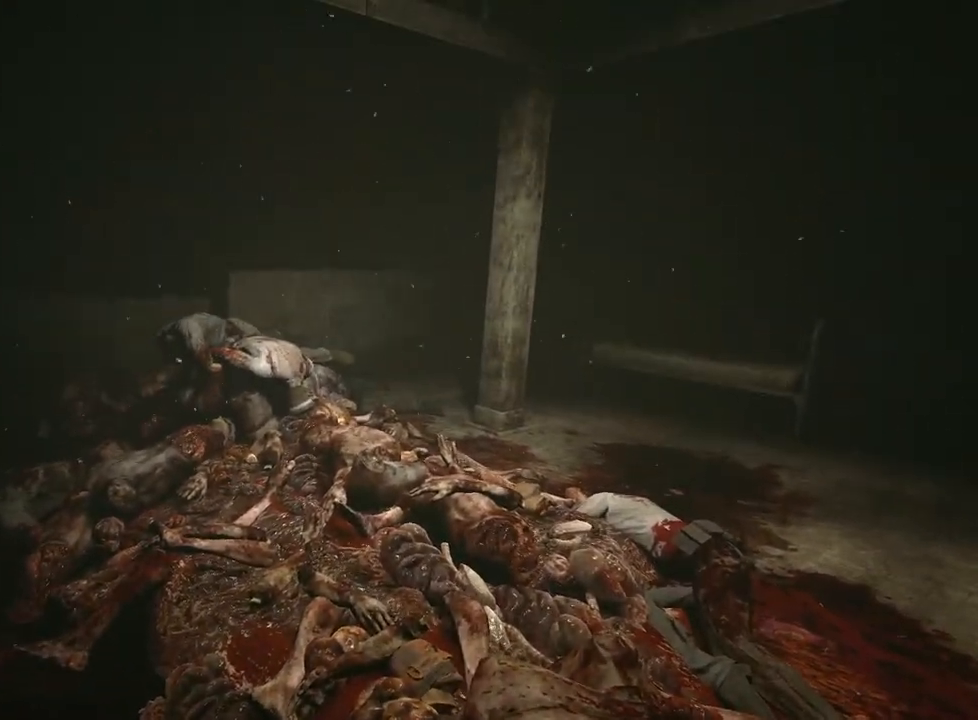
{"keys": [], "mouse": [], "events": []}
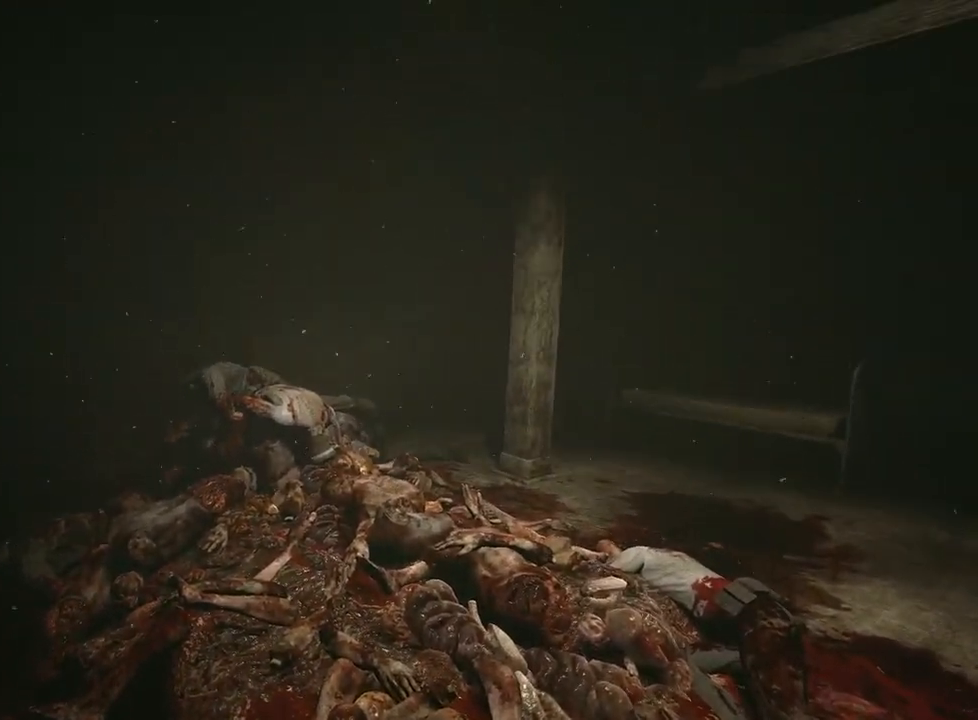
{"keys": [], "mouse": [], "events": []}
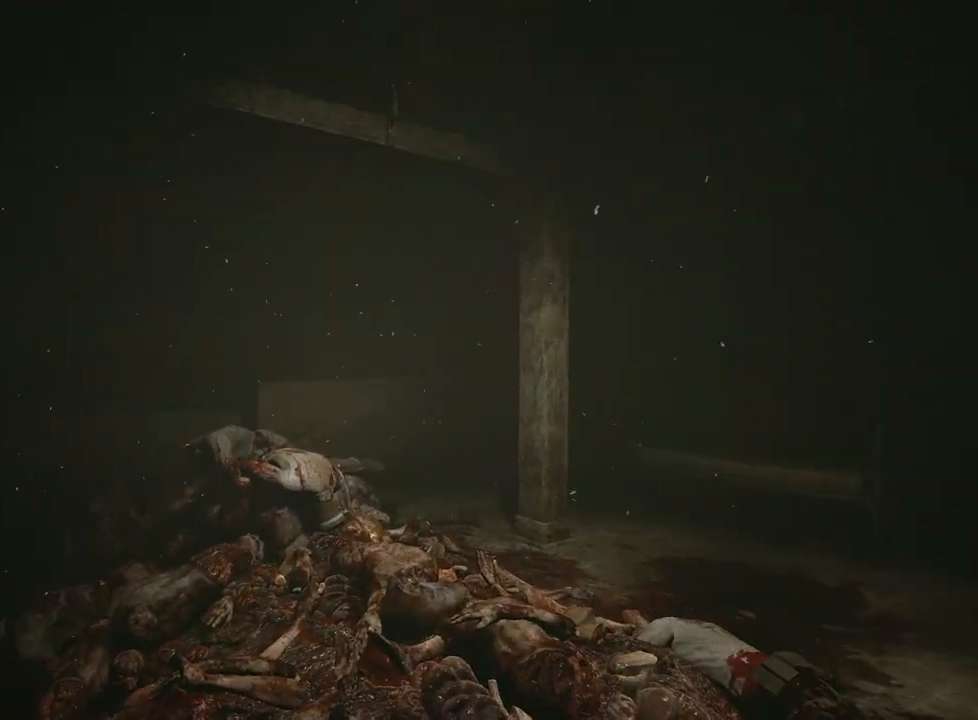
{"keys": [], "mouse": [], "events": []}
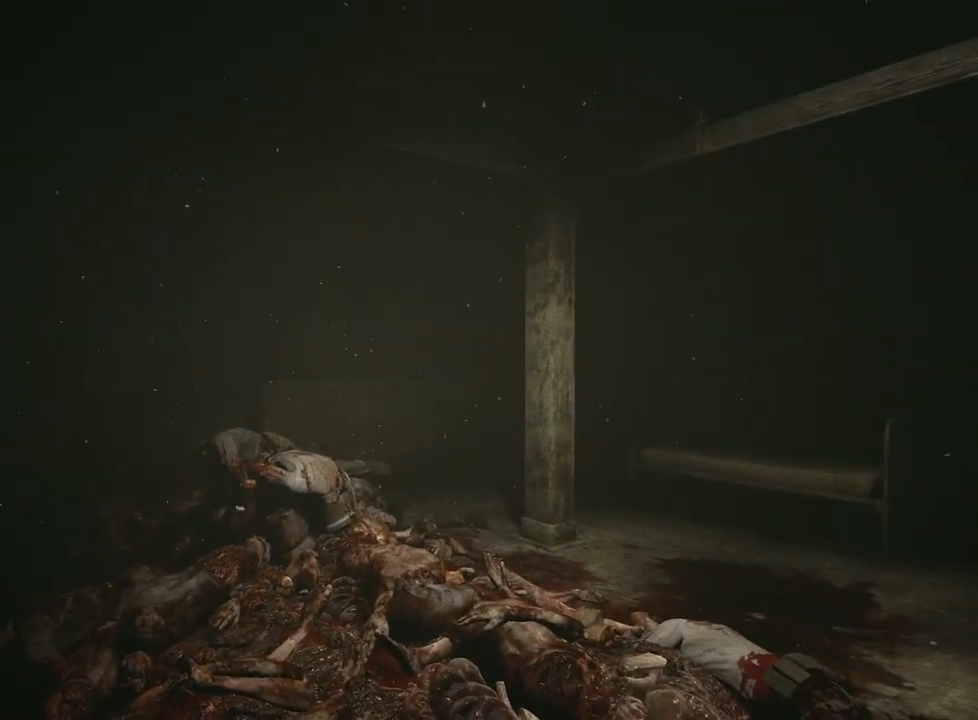
{"keys": ["d", "w"], "mouse": [], "events": [[317, "w", "down"], [500, "d", "down"]]}
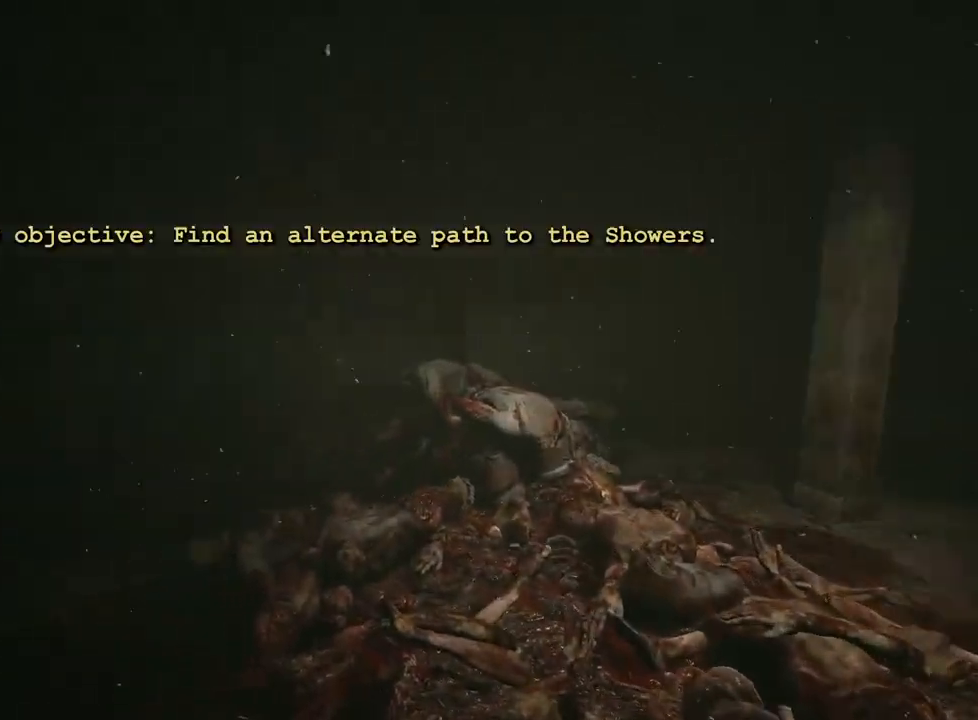
{"keys": ["shift", "w"], "mouse": [], "events": [[183, "mouse_right", "down"], [183, "shift", "down"], [233, "d", "up"], [283, "mouse_right", "up"]]}
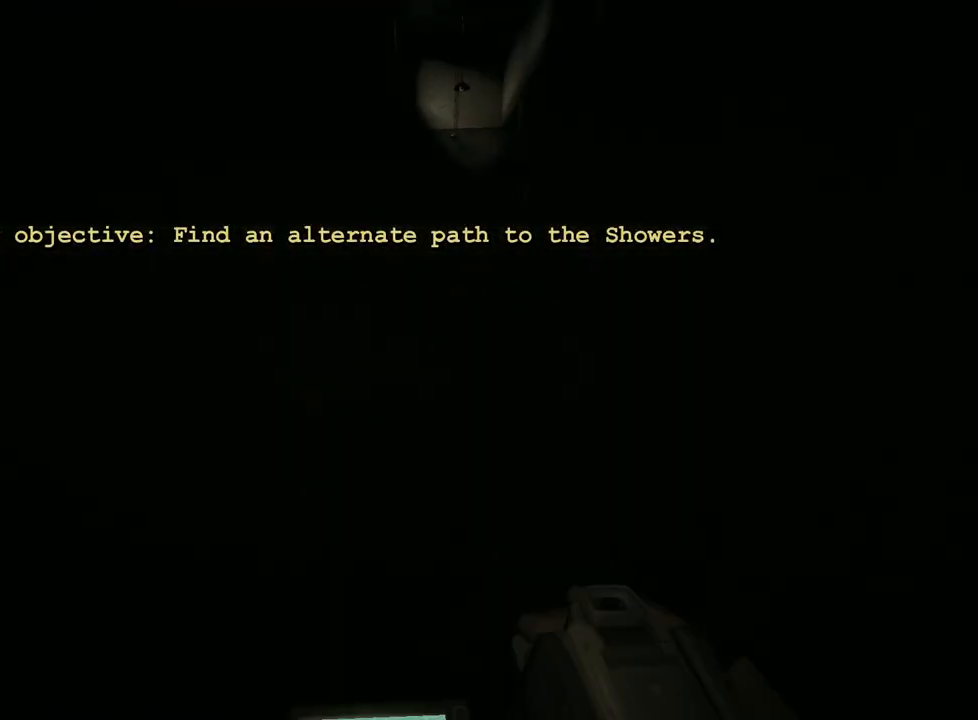
{"keys": ["shift", "w"], "mouse": [], "events": [[283, "d", "down"], [333, "d", "up"]]}
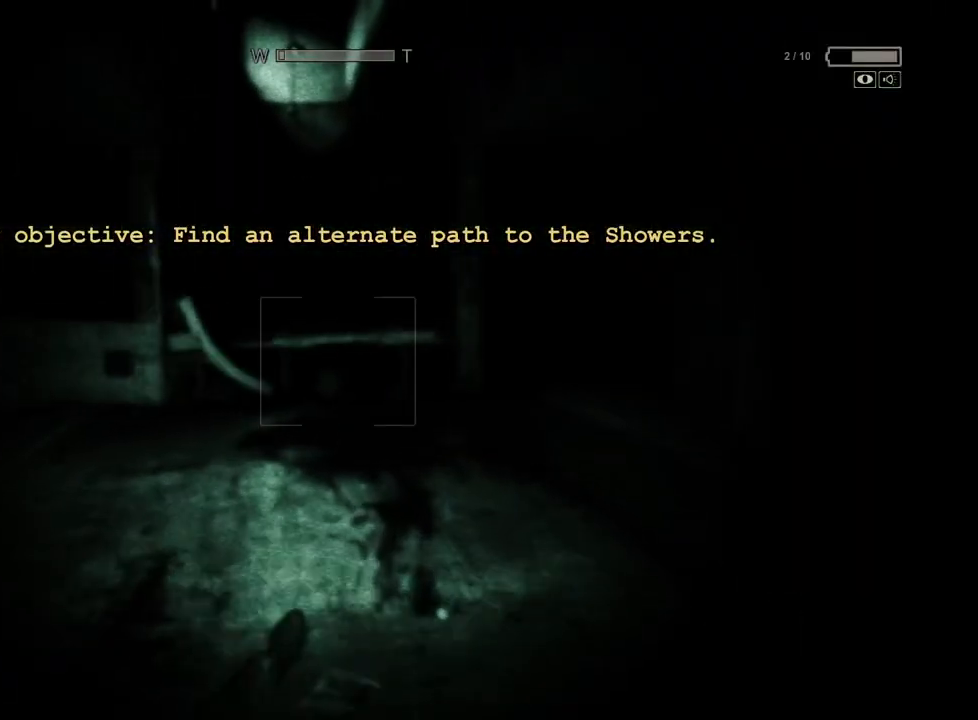
{"keys": ["shift", "w"], "mouse": [], "events": []}
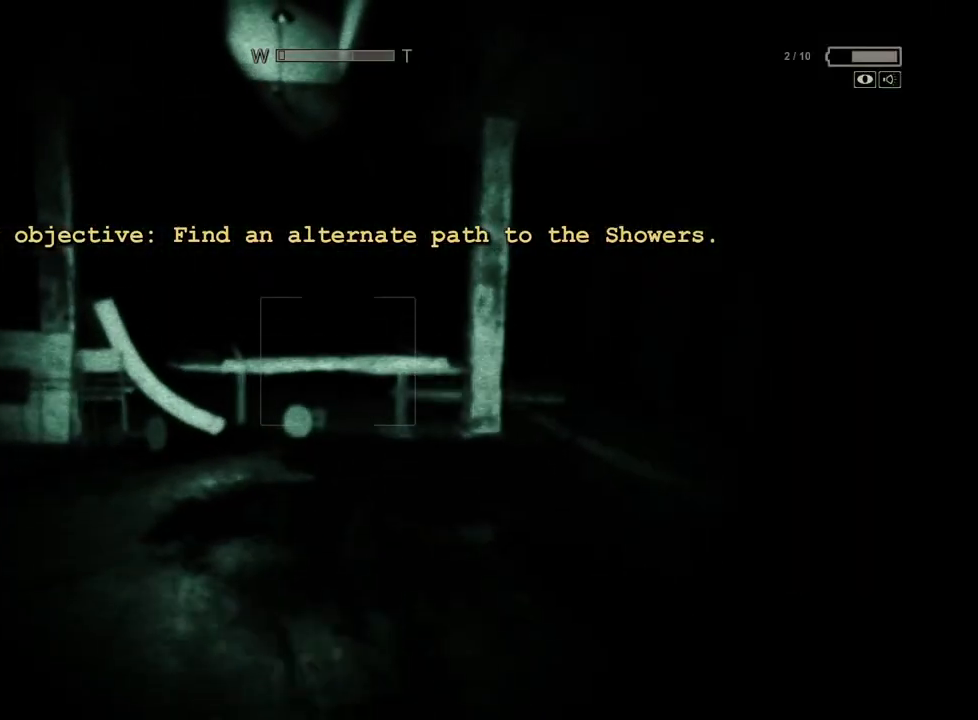
{"keys": ["shift", "space", "w"], "mouse": [], "events": [[467, "space", "down"]]}
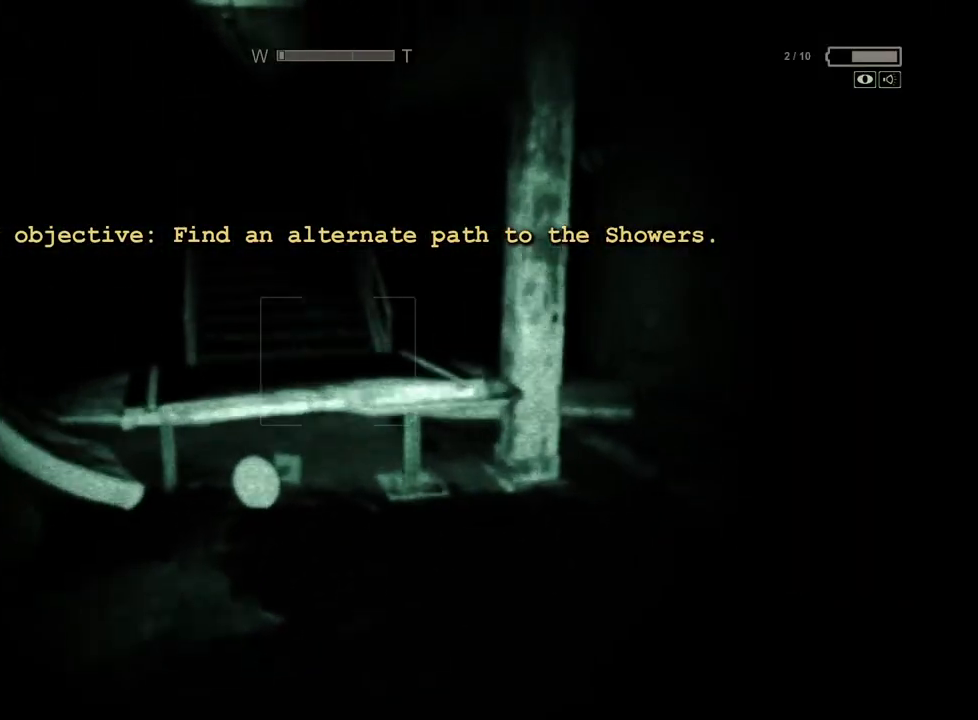
{"keys": ["shift", "space", "w"], "mouse": [], "events": [[150, "space", "up"], [483, "space", "down"]]}
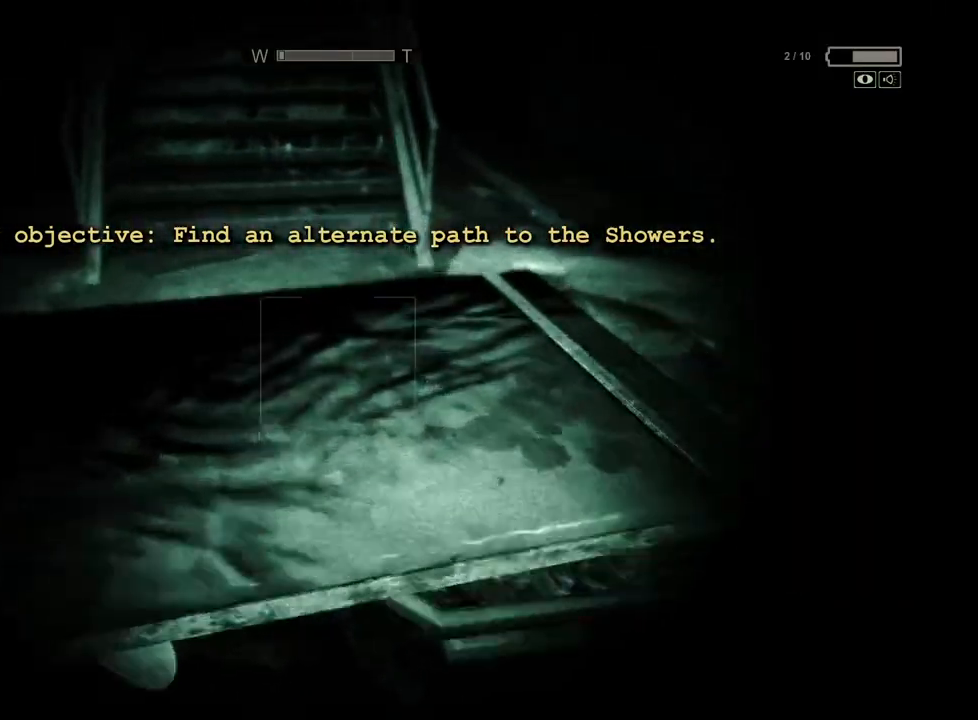
{"keys": ["shift", "w"], "mouse": [], "events": [[67, "space", "up"], [117, "space", "down"], [217, "space", "up"]]}
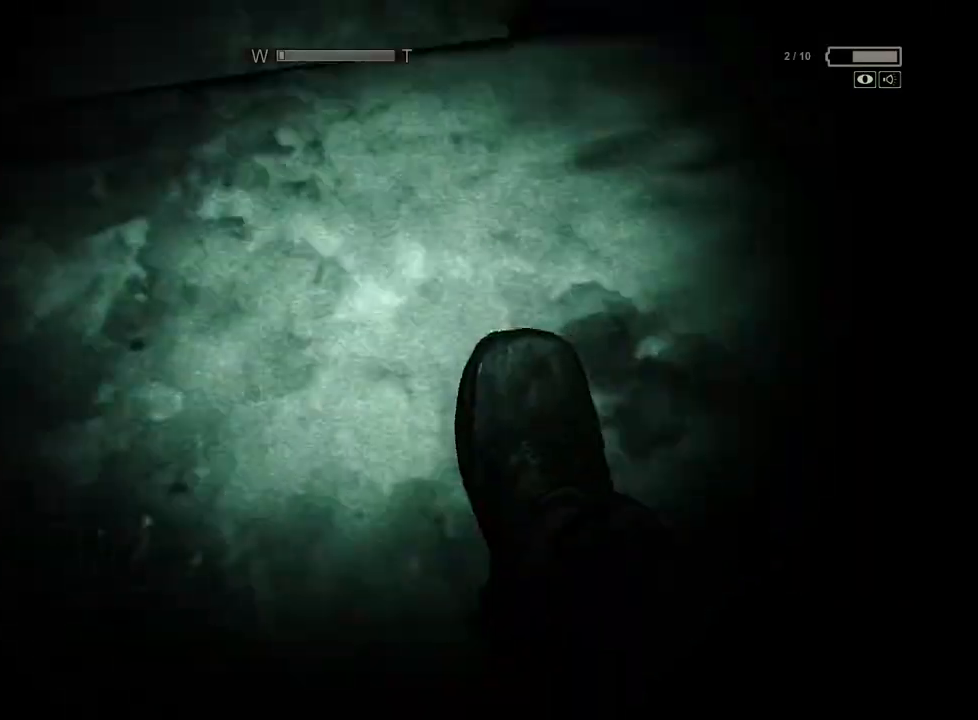
{"keys": ["shift", "w"], "mouse": [], "events": []}
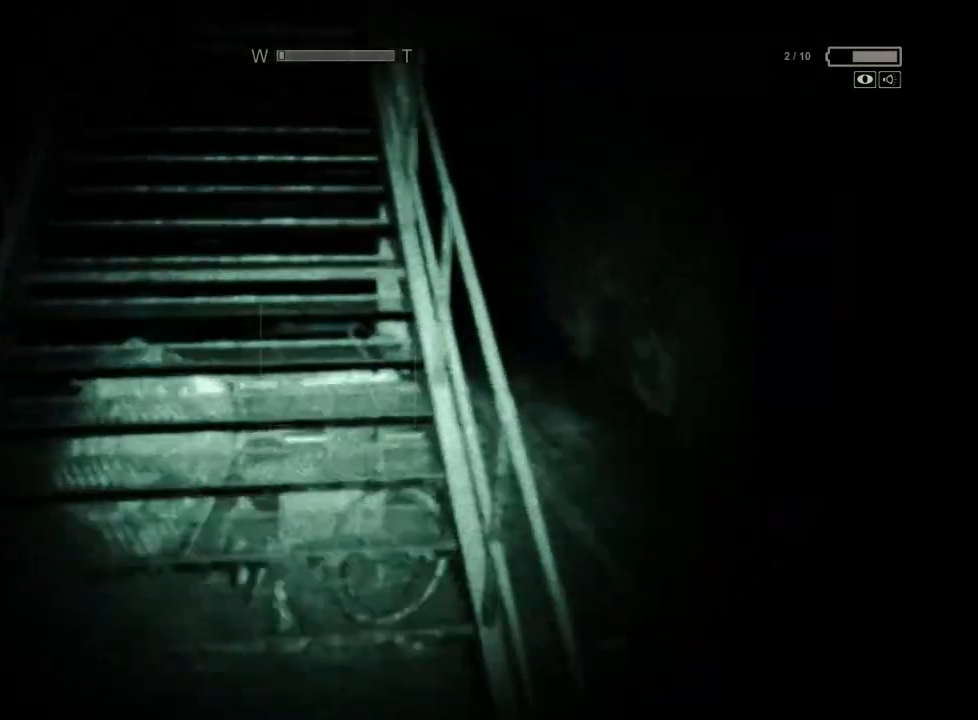
{"keys": ["shift", "w"], "mouse": [], "events": []}
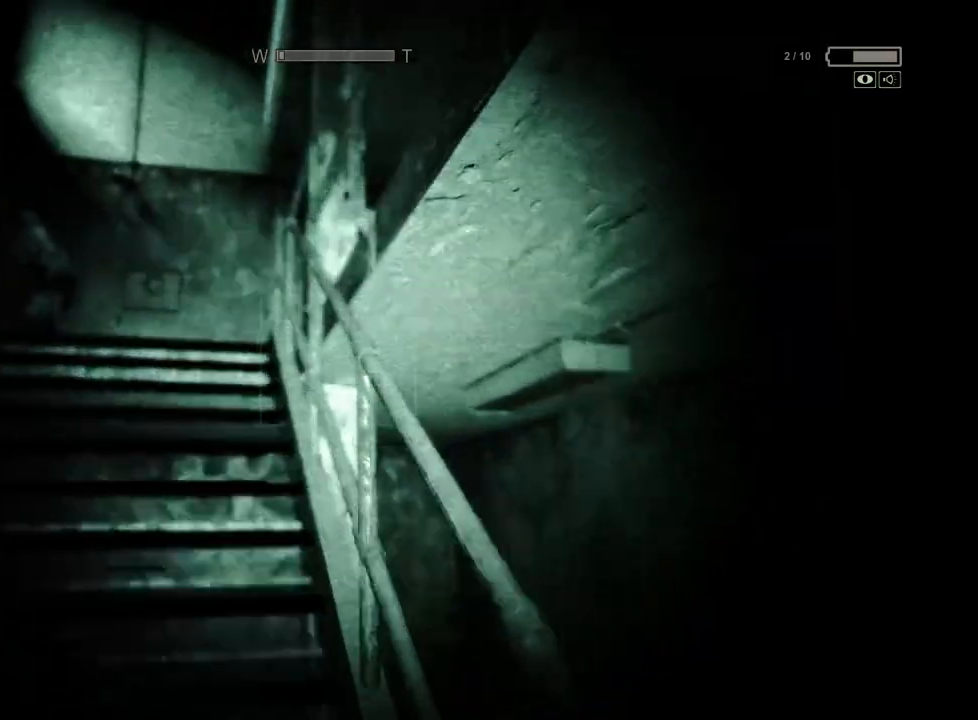
{"keys": ["shift", "space", "w"], "mouse": [], "events": [[350, "space", "down"], [450, "space", "up"], [500, "space", "down"]]}
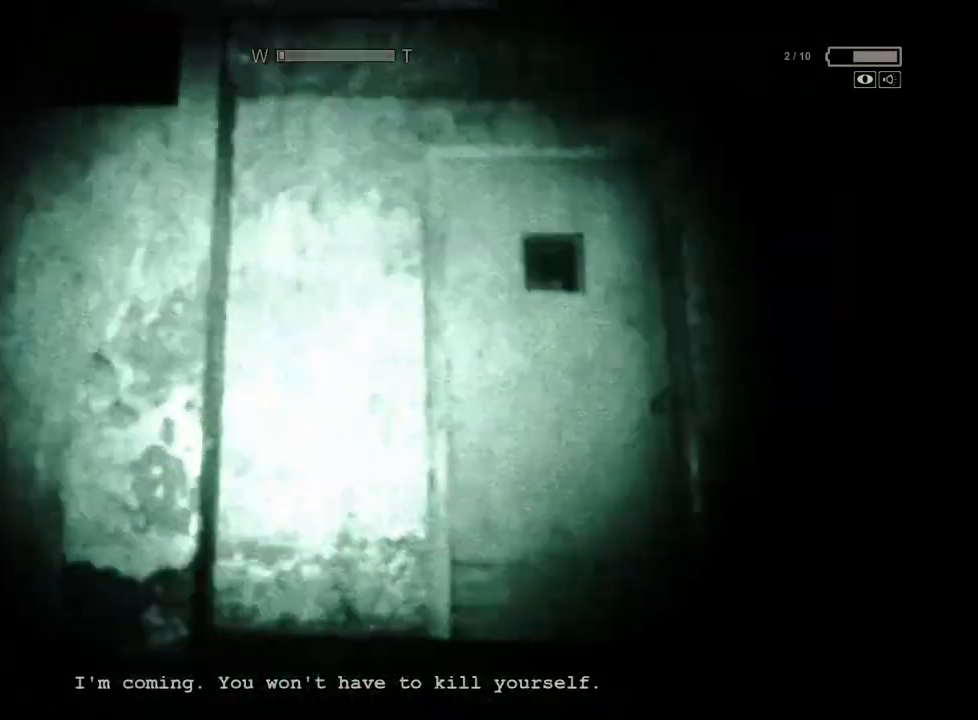
{"keys": ["shift", "w"], "mouse": [], "events": [[83, "space", "up"], [183, "space", "down"], [283, "space", "up"], [367, "space", "down"], [417, "space", "up"]]}
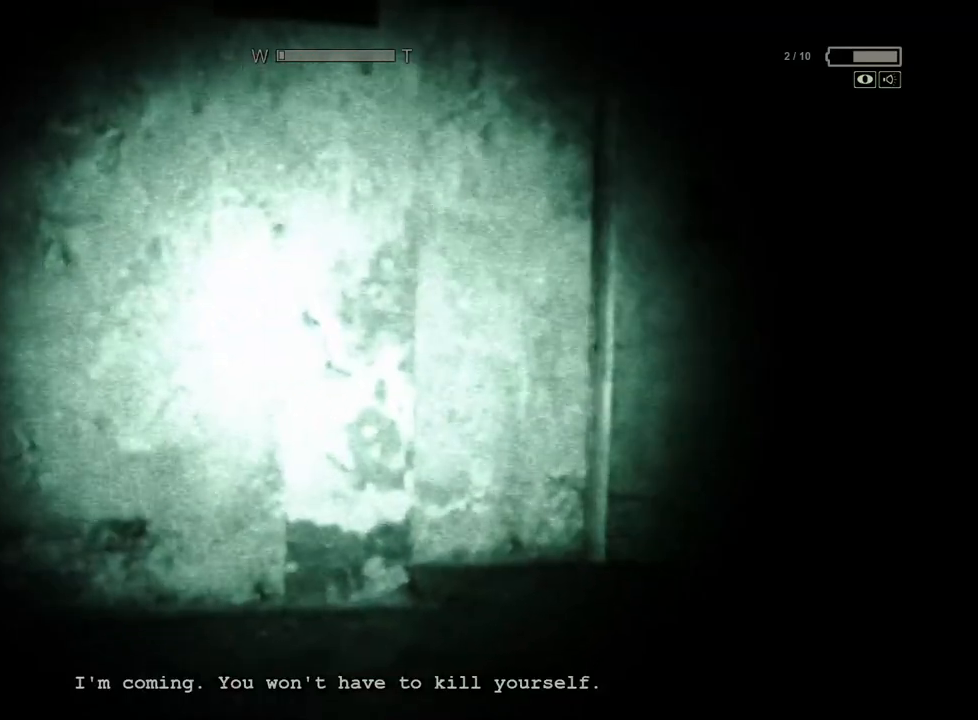
{"keys": ["d", "shift", "w"], "mouse": [], "events": [[17, "space", "down"], [100, "space", "up"], [200, "space", "down"], [250, "space", "up"], [333, "space", "down"], [383, "space", "up"], [433, "d", "down"]]}
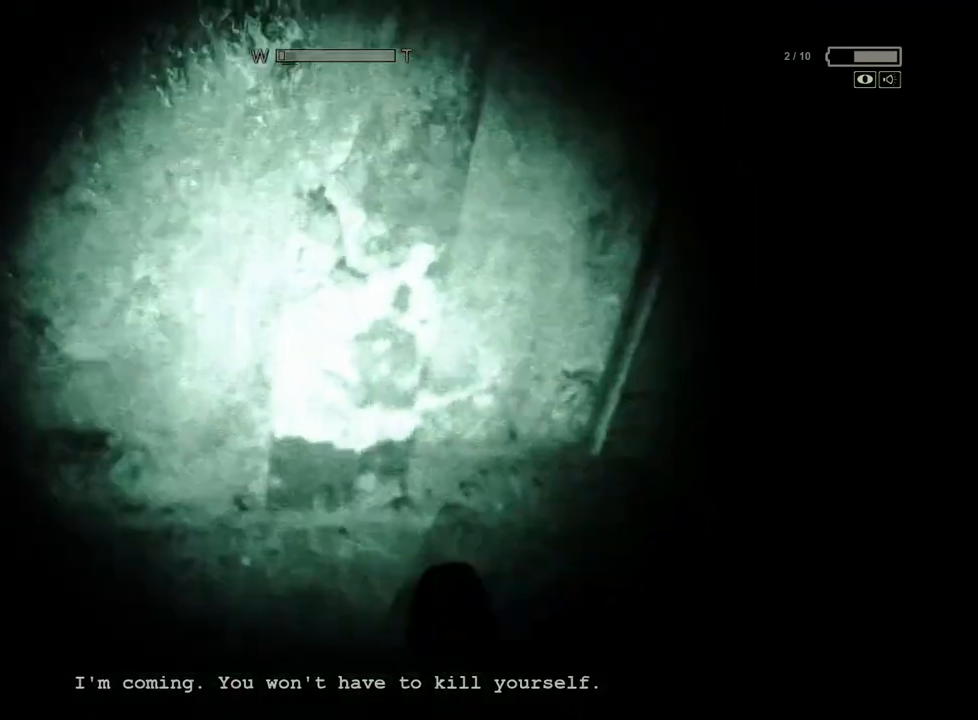
{"keys": ["d", "shift", "w"], "mouse": [], "events": []}
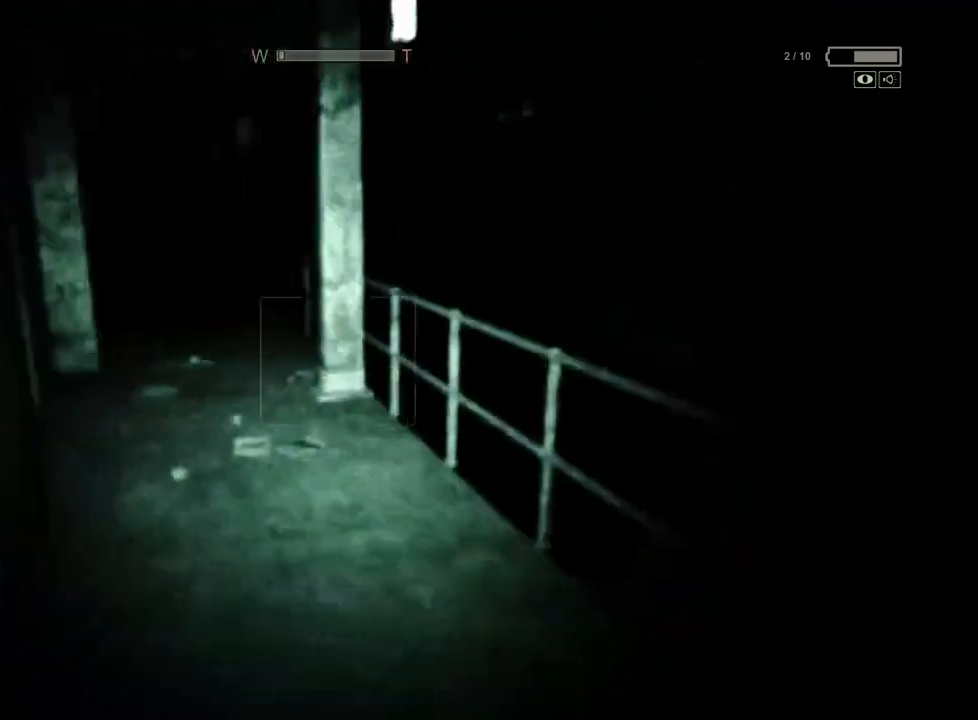
{"keys": ["shift", "w"], "mouse": [], "events": [[33, "d", "up"]]}
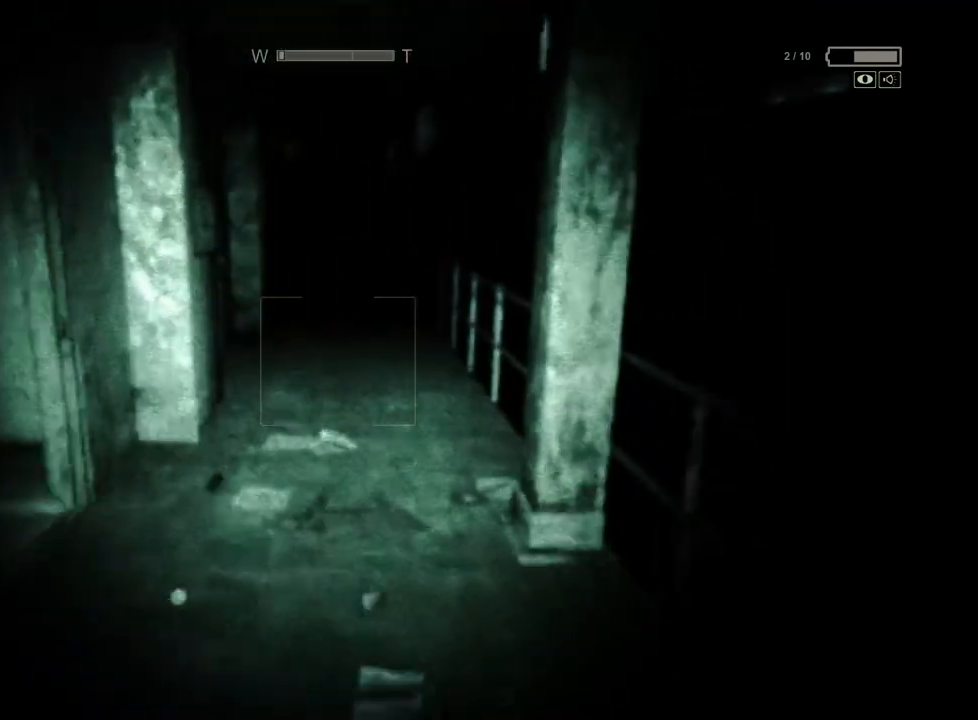
{"keys": ["shift", "w"], "mouse": [], "events": []}
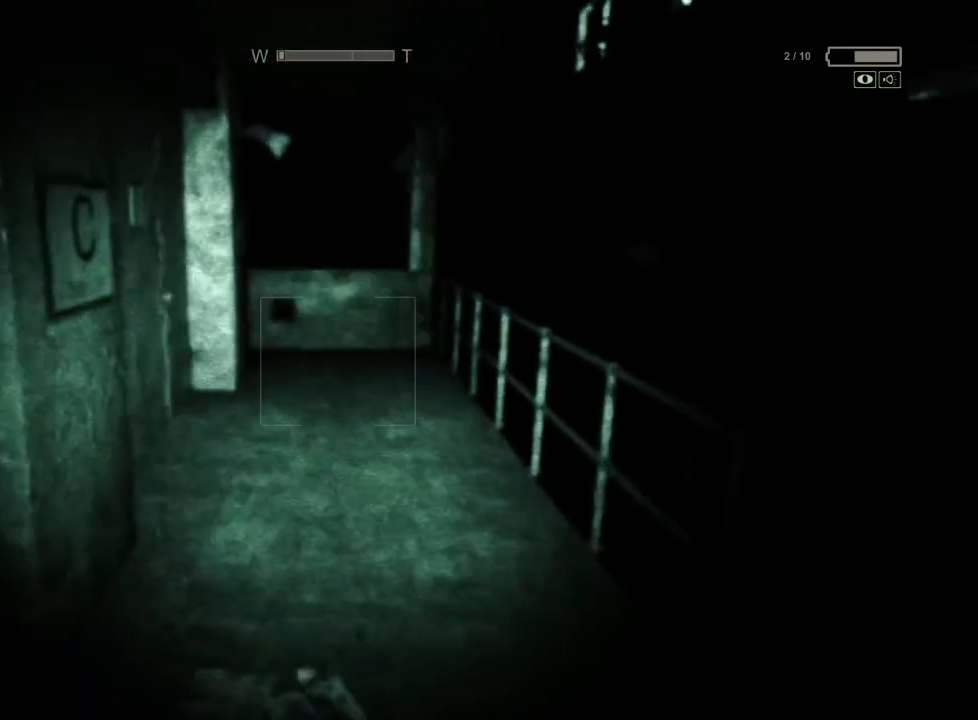
{"keys": ["shift", "w"], "mouse": [], "events": []}
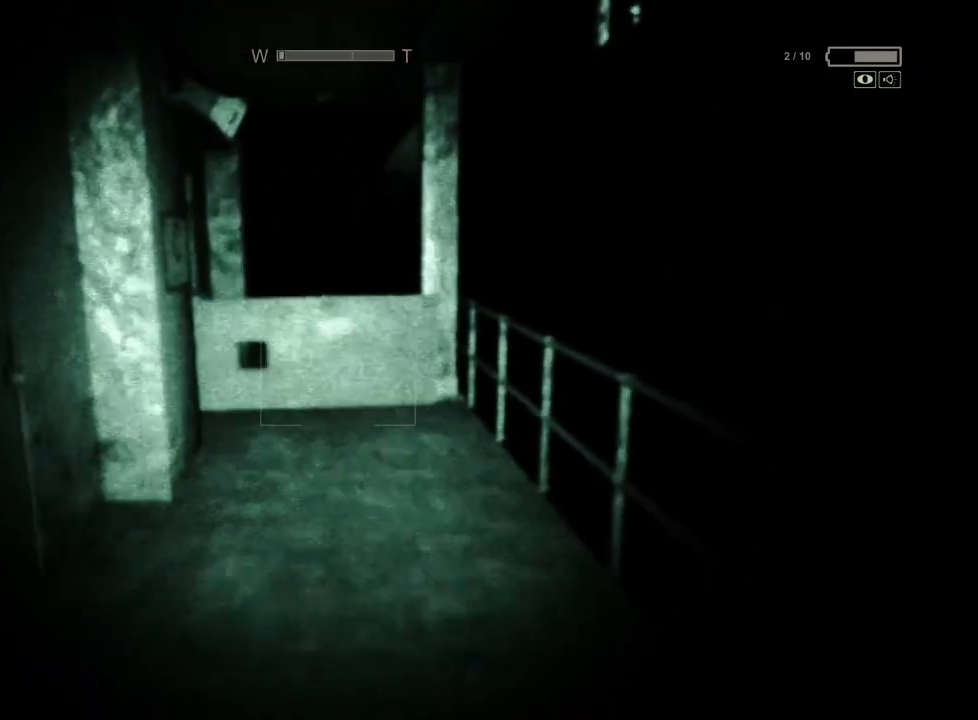
{"keys": ["shift", "w"], "mouse": [], "events": []}
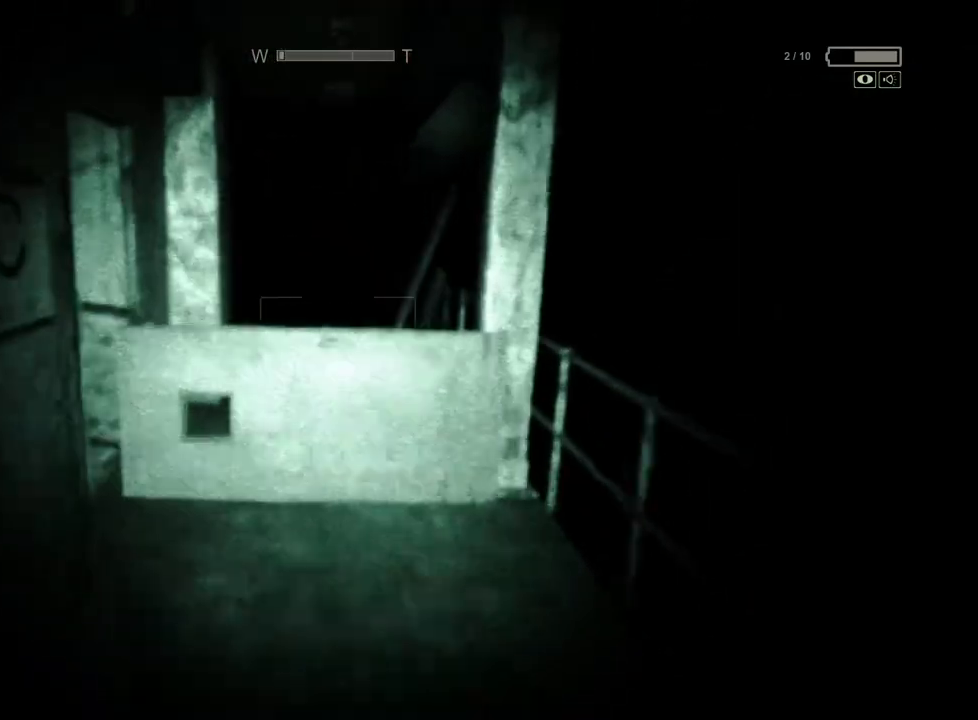
{"keys": ["shift", "space", "w"], "mouse": [], "events": [[17, "space", "down"], [100, "space", "up"], [433, "space", "down"]]}
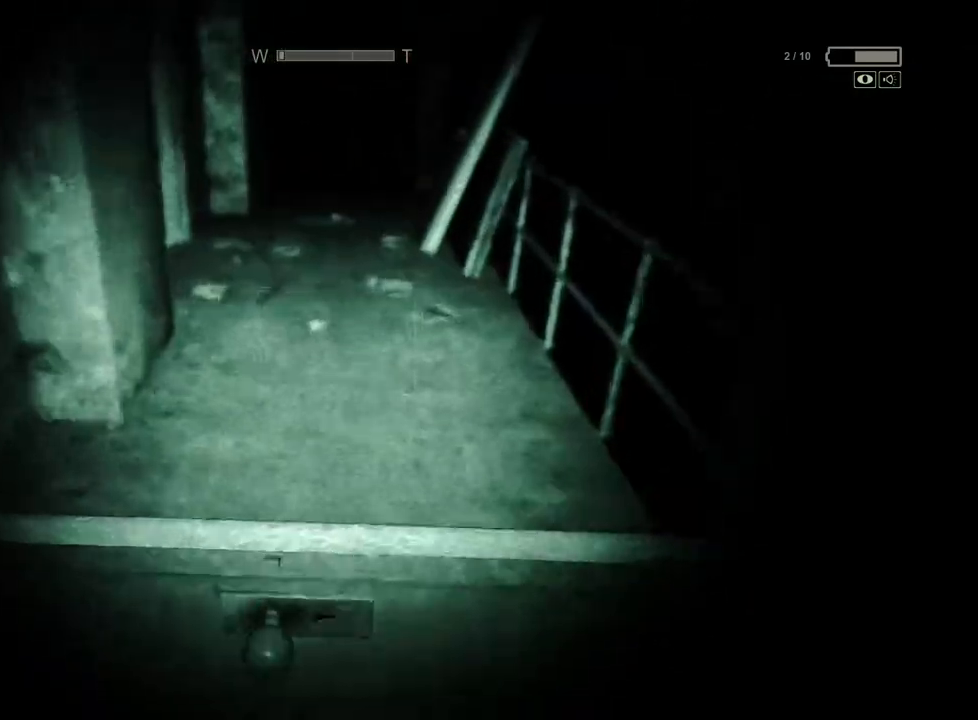
{"keys": ["shift", "w"], "mouse": [], "events": [[17, "space", "up"], [117, "space", "down"], [217, "space", "up"]]}
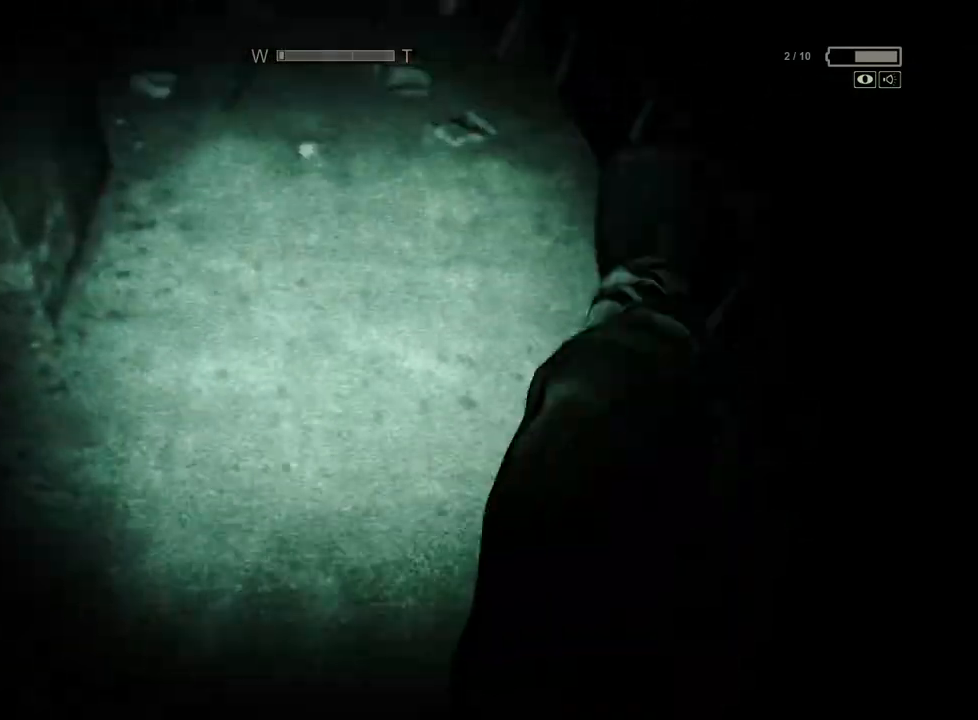
{"keys": ["shift", "w"], "mouse": [], "events": []}
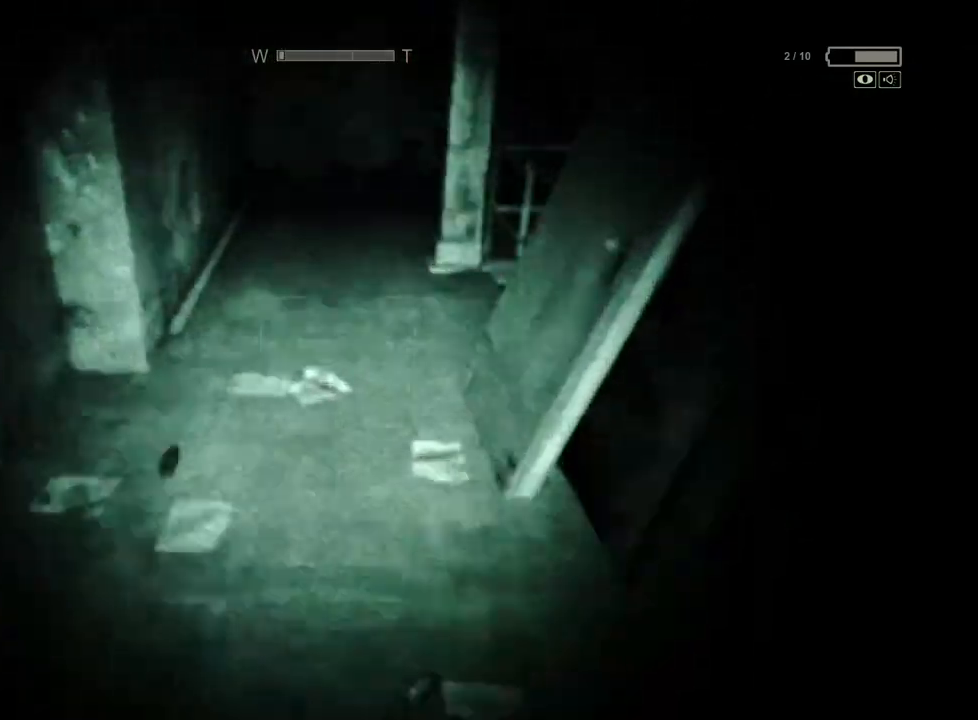
{"keys": ["shift", "w"], "mouse": [], "events": []}
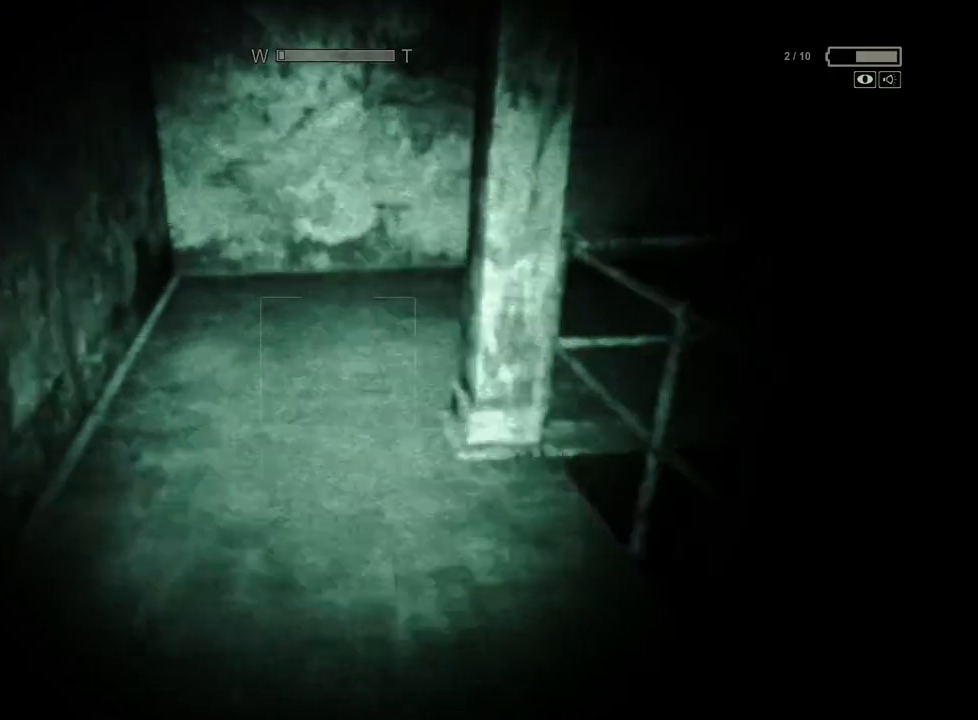
{"keys": ["shift", "w"], "mouse": [], "events": []}
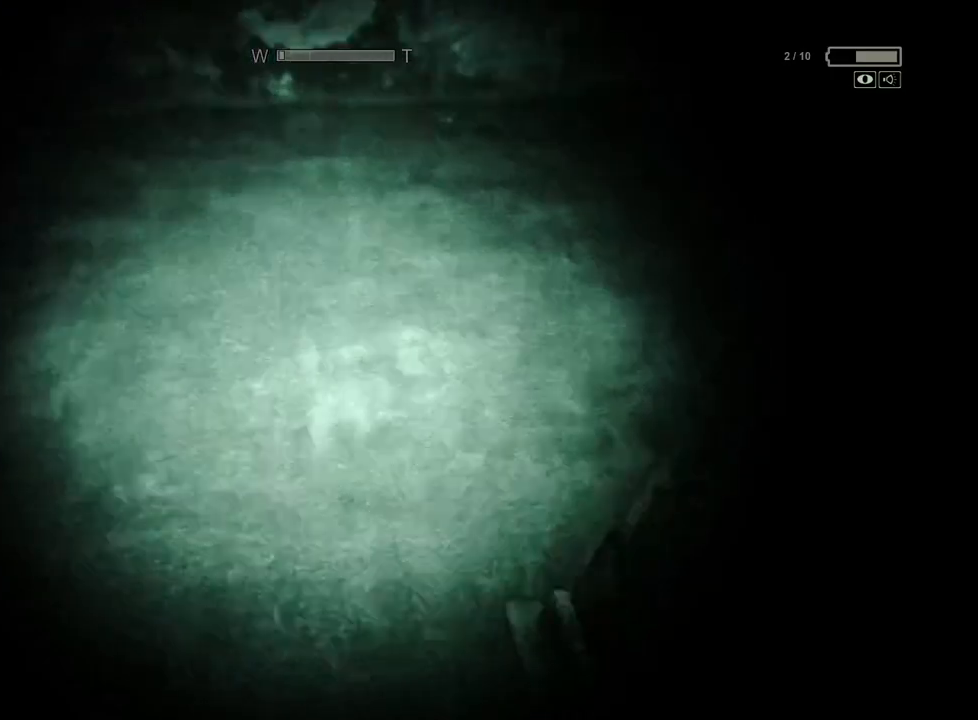
{"keys": ["shift", "w"], "mouse": [], "events": []}